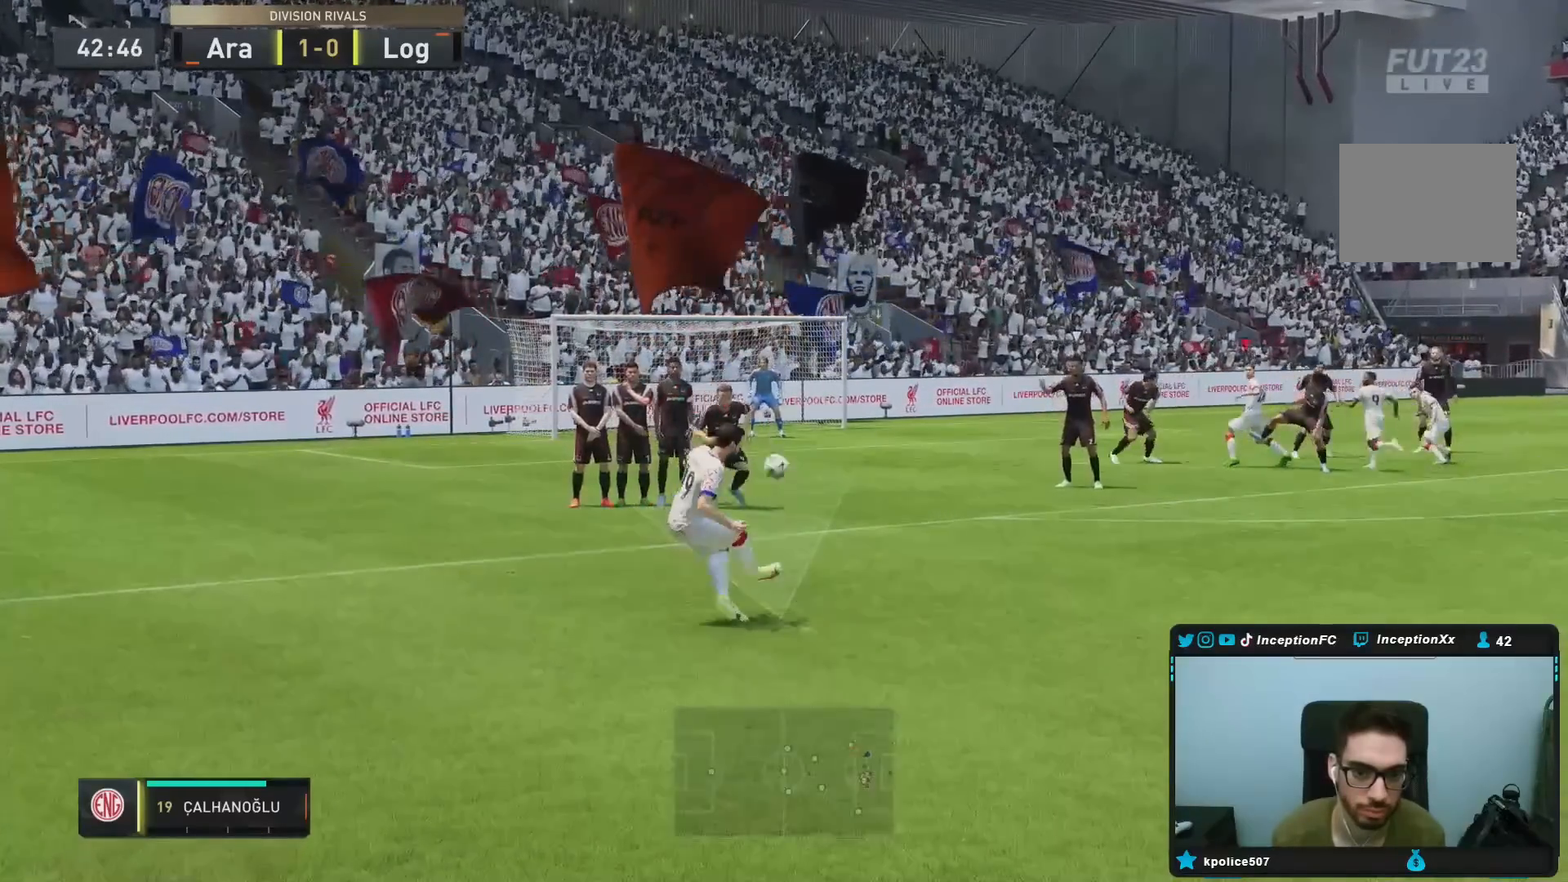
Gameplay with a controller (PlayStation layout); each line is a JSON object with the inputs held at the frame after it (dt_ms = milliseconds from this image to that frame). "events" lists button and stick changes between this image and that frame as [ms after this image, input, new state], when the widget could be followed in between. Not read: L3 R3.
{"dt_ms": 1000, "buttons": [], "left_stick": "center", "right_stick": "center"}
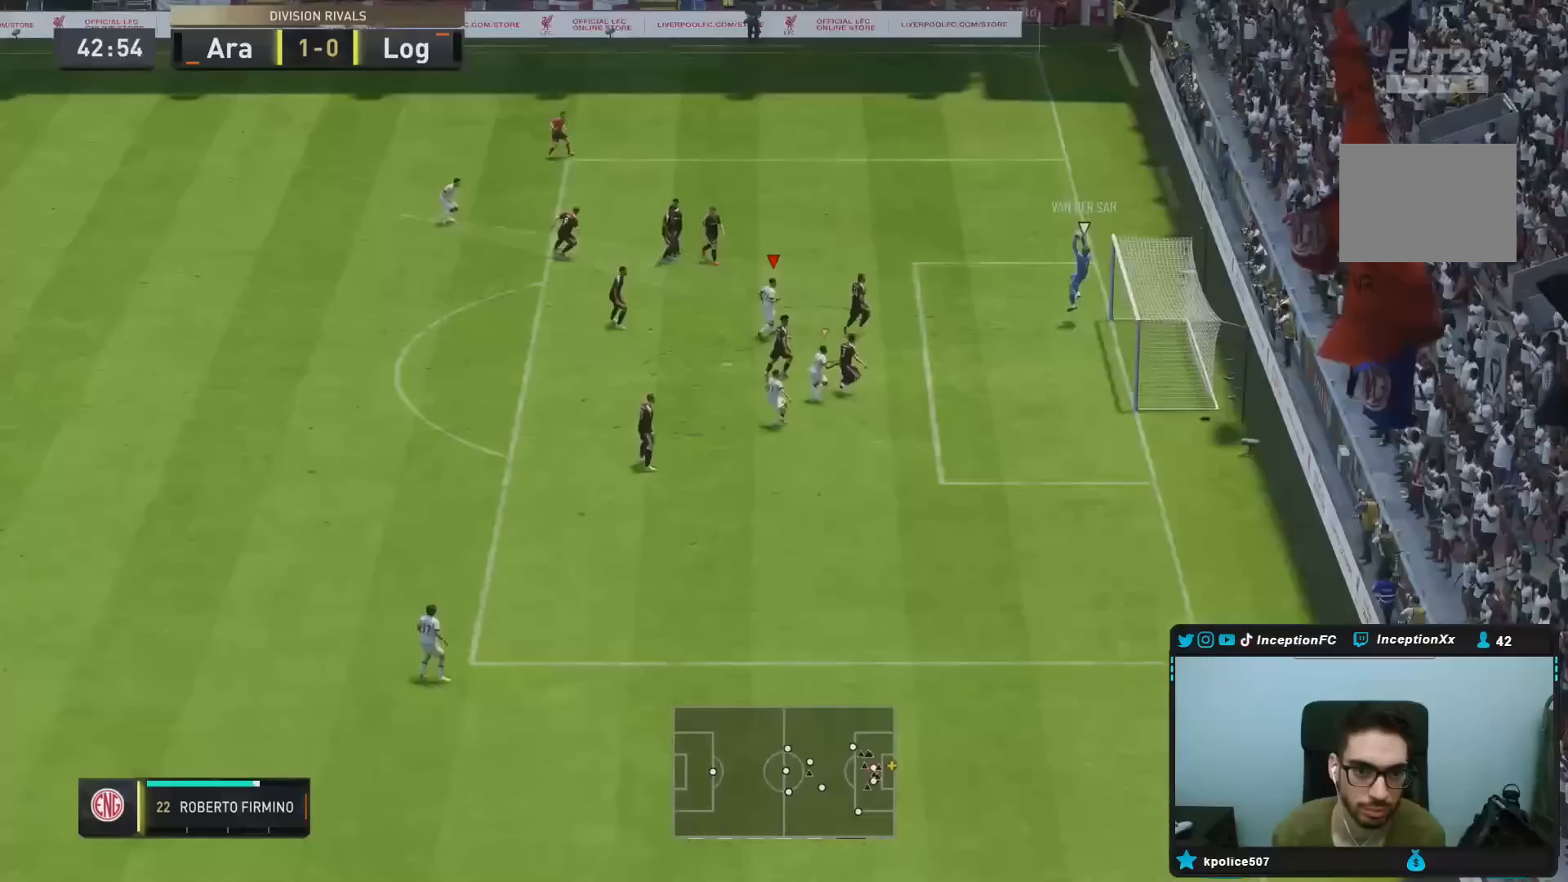
{"dt_ms": 500, "buttons": [], "left_stick": "center", "right_stick": "center"}
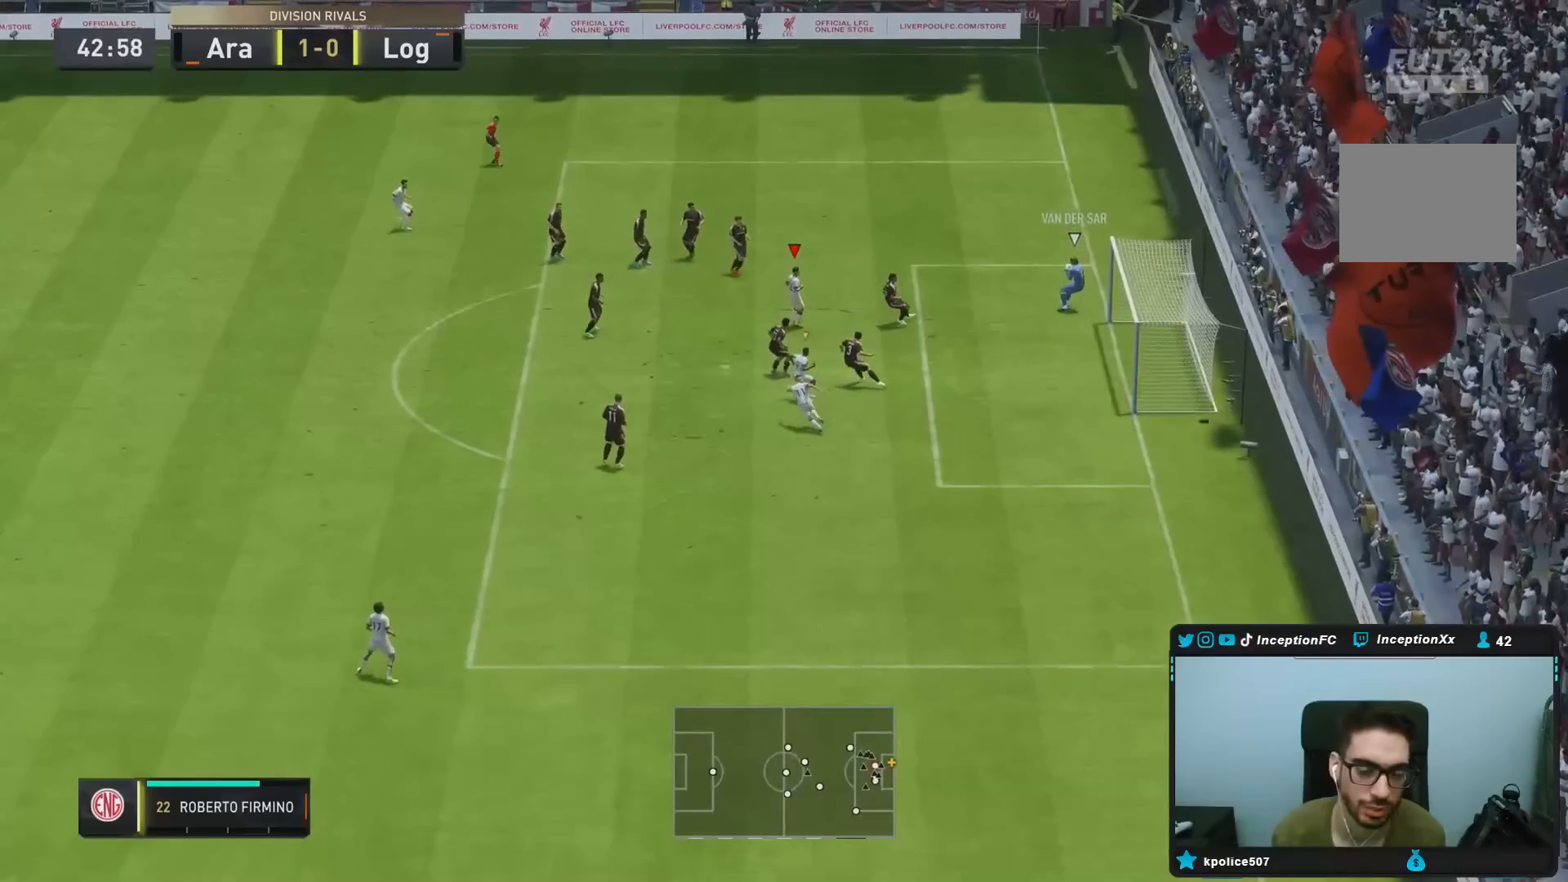
{"dt_ms": 500, "buttons": ["L2", "R1"], "left_stick": "down", "right_stick": "center", "events": [[33, "left_stick", "right"], [250, "L2", "down"], [267, "left_stick", "center"], [300, "right_stick", "down-left"], [367, "left_stick", "down"], [400, "R1", "down"], [483, "right_stick", "center"]]}
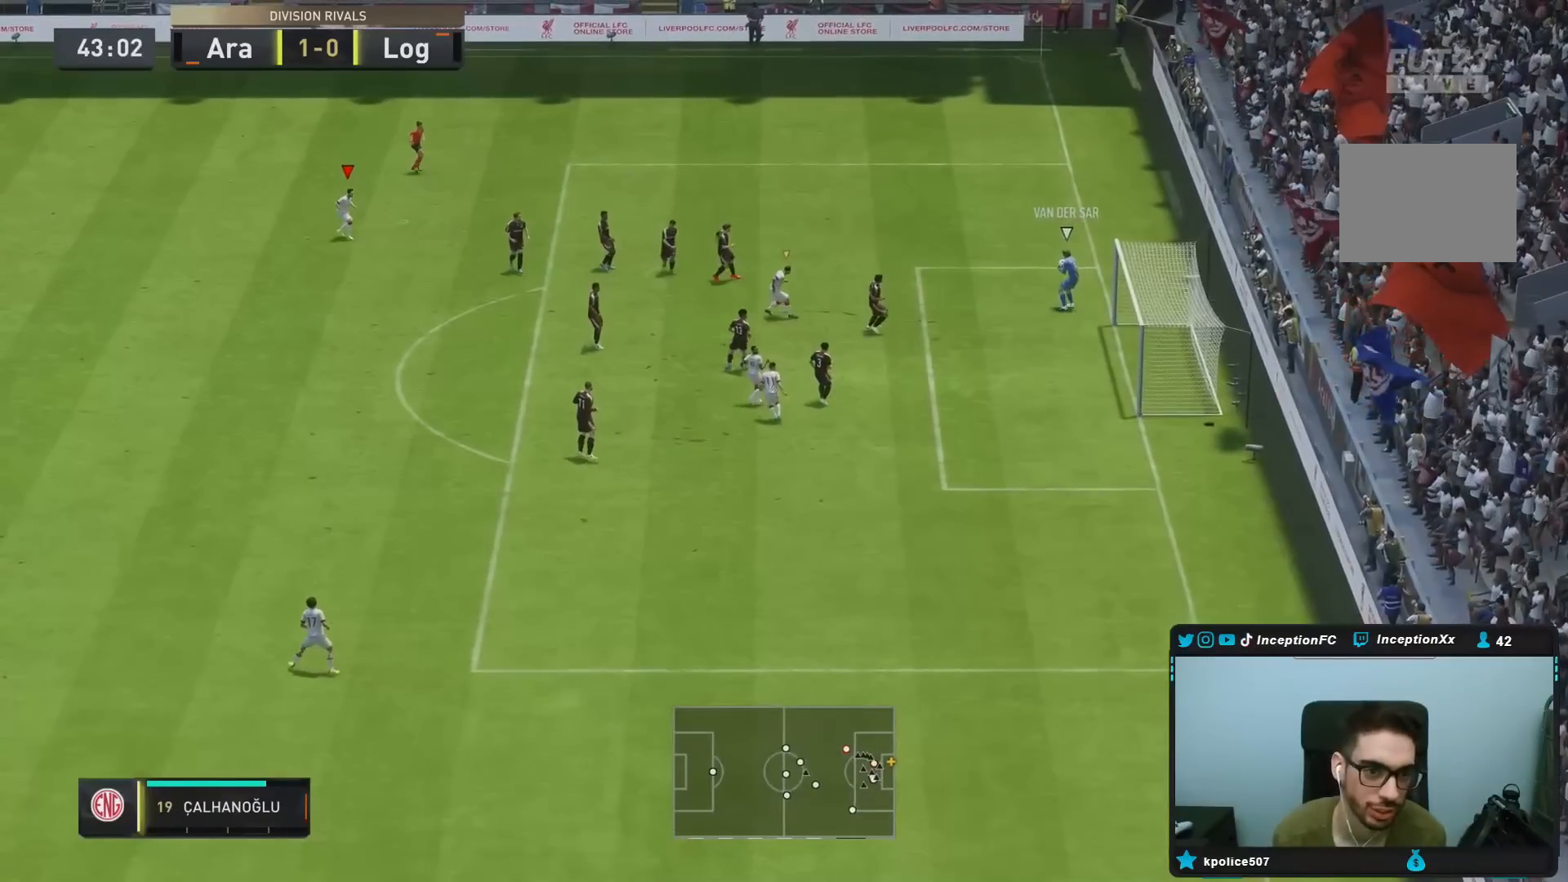
{"dt_ms": 500, "buttons": [], "left_stick": "down-right", "right_stick": "center", "events": [[33, "R1", "up"], [167, "R1", "down"], [250, "left_stick", "down-right"], [267, "R1", "up"], [333, "R1", "down"], [367, "L2", "up"], [467, "R1", "up"]]}
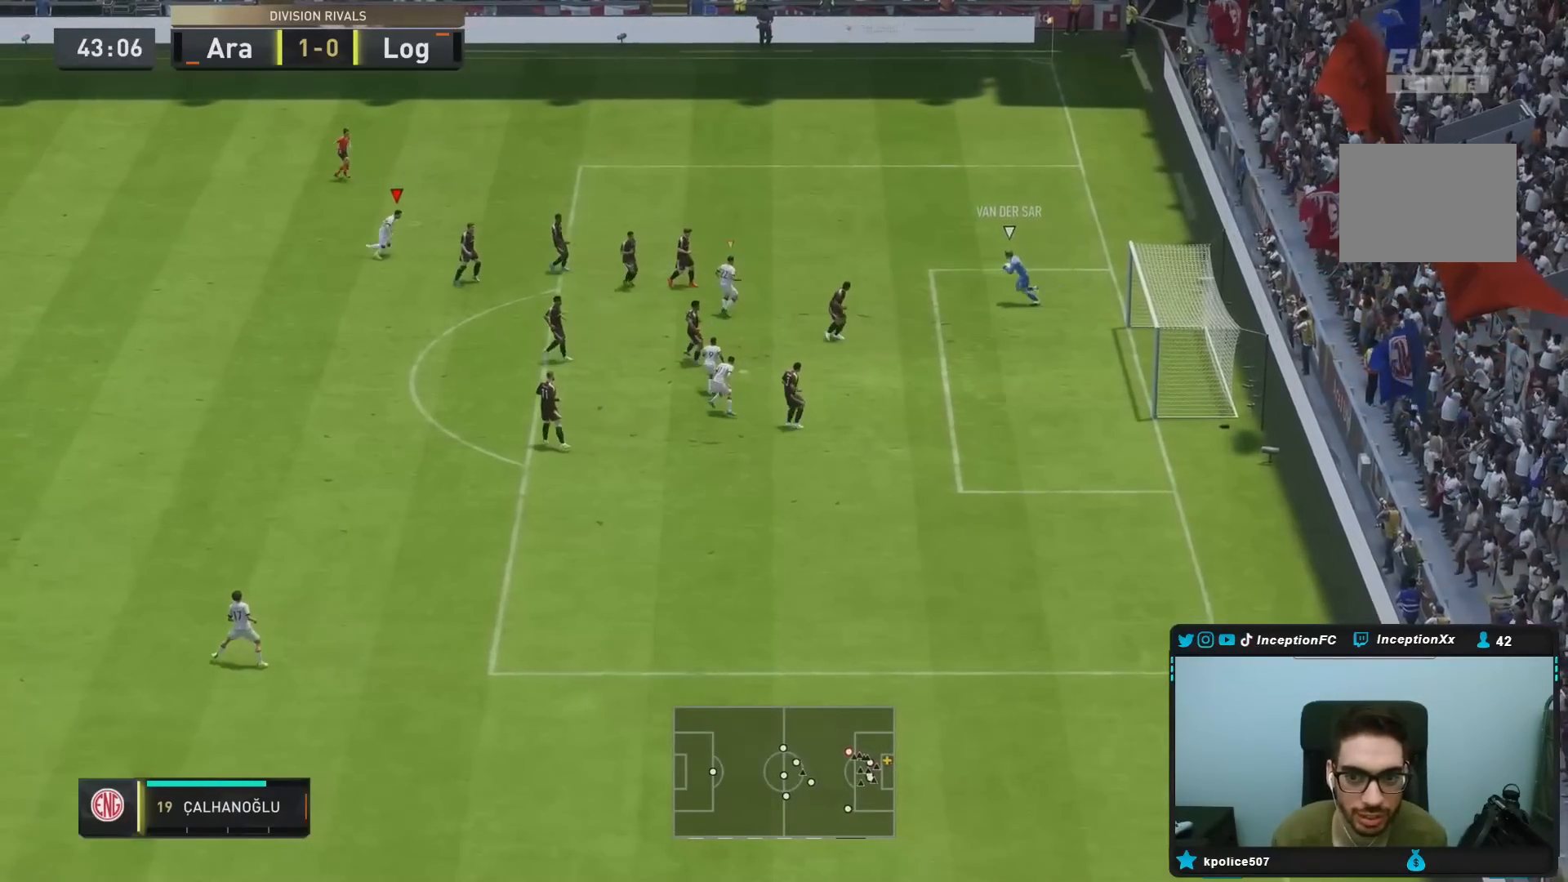
{"dt_ms": 500, "buttons": ["L2"], "left_stick": "down-right", "right_stick": "center", "events": [[33, "R1", "down"], [133, "R1", "up"], [167, "L2", "down"], [200, "R1", "down"], [300, "R1", "up"], [367, "R1", "down"], [467, "R1", "up"]]}
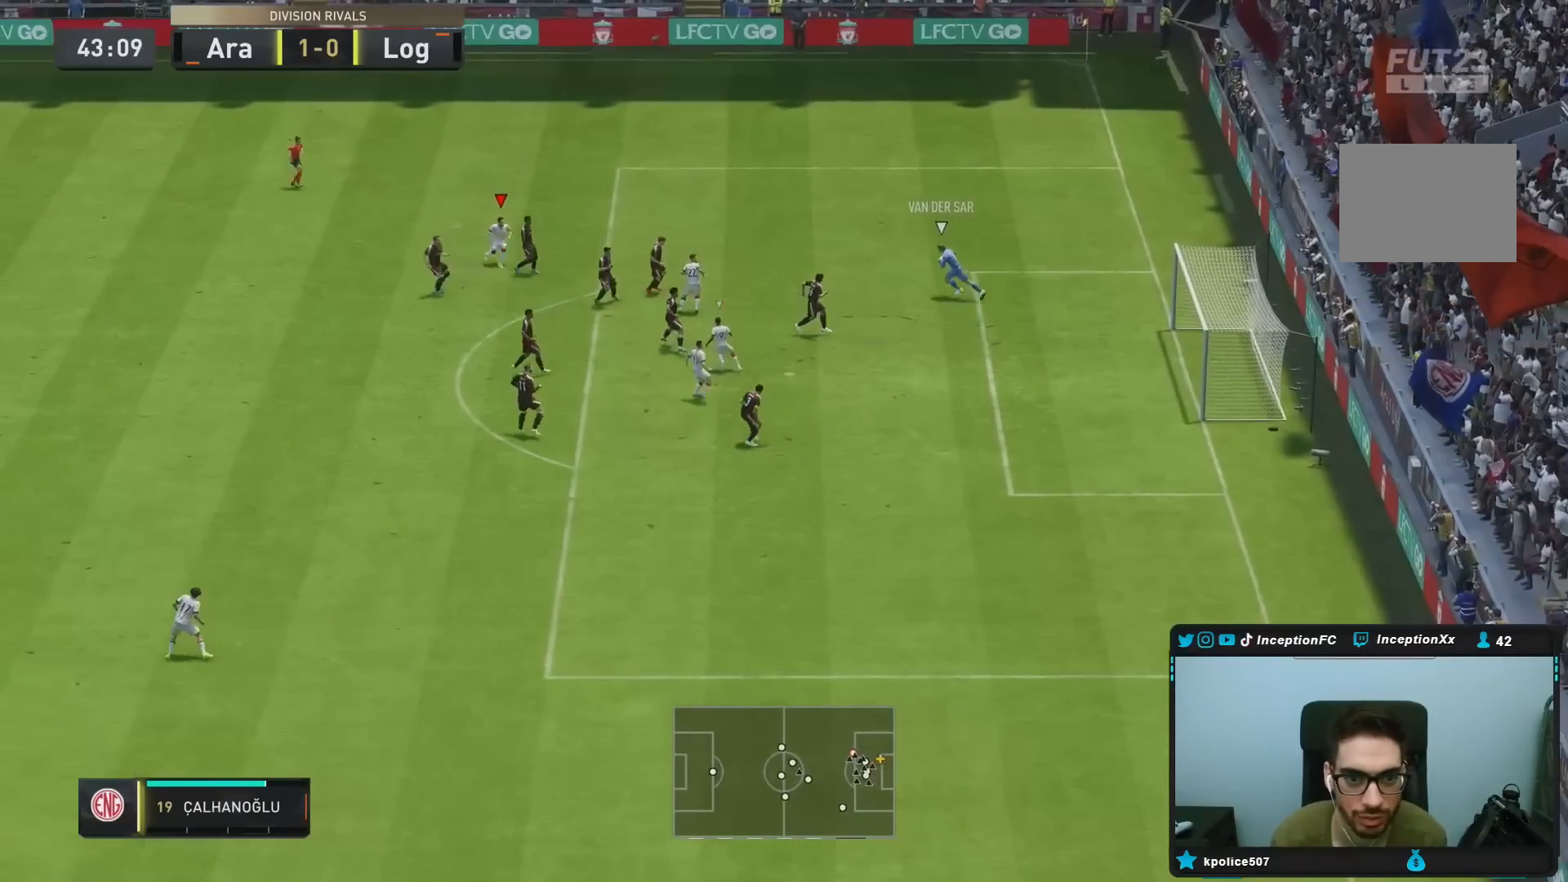
{"dt_ms": 500, "buttons": ["L2"], "left_stick": "down-left", "right_stick": "center", "events": [[33, "R1", "down"], [133, "R1", "up"], [200, "left_stick", "down"], [233, "R1", "down"], [300, "R1", "up"], [400, "R1", "down"], [400, "left_stick", "down-left"], [483, "R1", "up"]]}
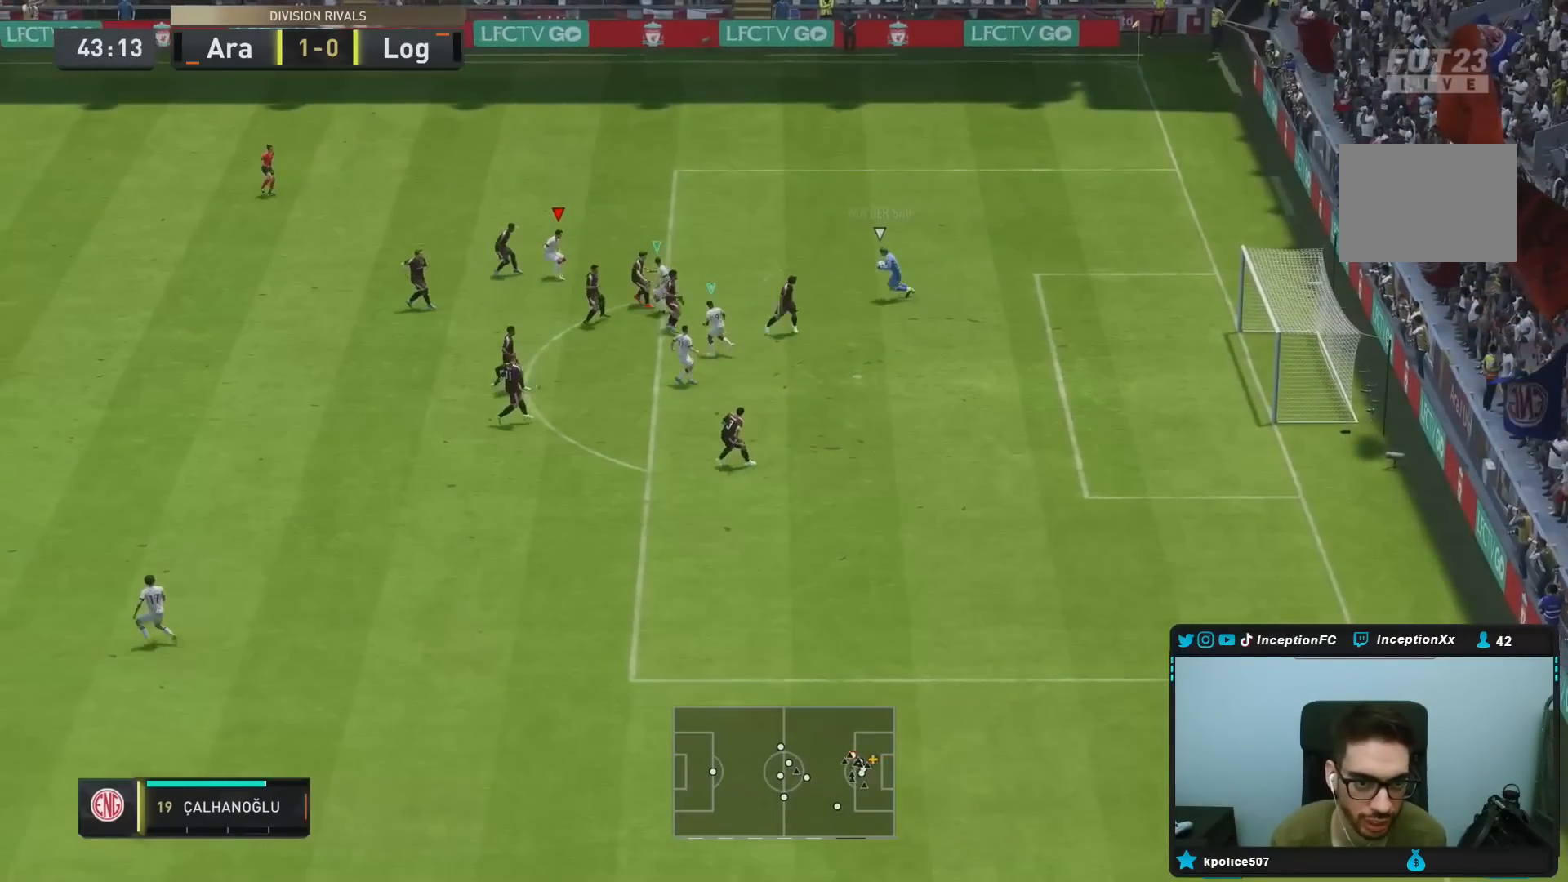
{"dt_ms": 500, "buttons": ["L2"], "left_stick": "down-left", "right_stick": "center", "events": [[50, "R1", "down"], [83, "R2", "down"], [217, "L2", "up"], [217, "R1", "up"], [250, "R1", "down"], [417, "R1", "up"], [500, "L2", "down"], [500, "R2", "up"]]}
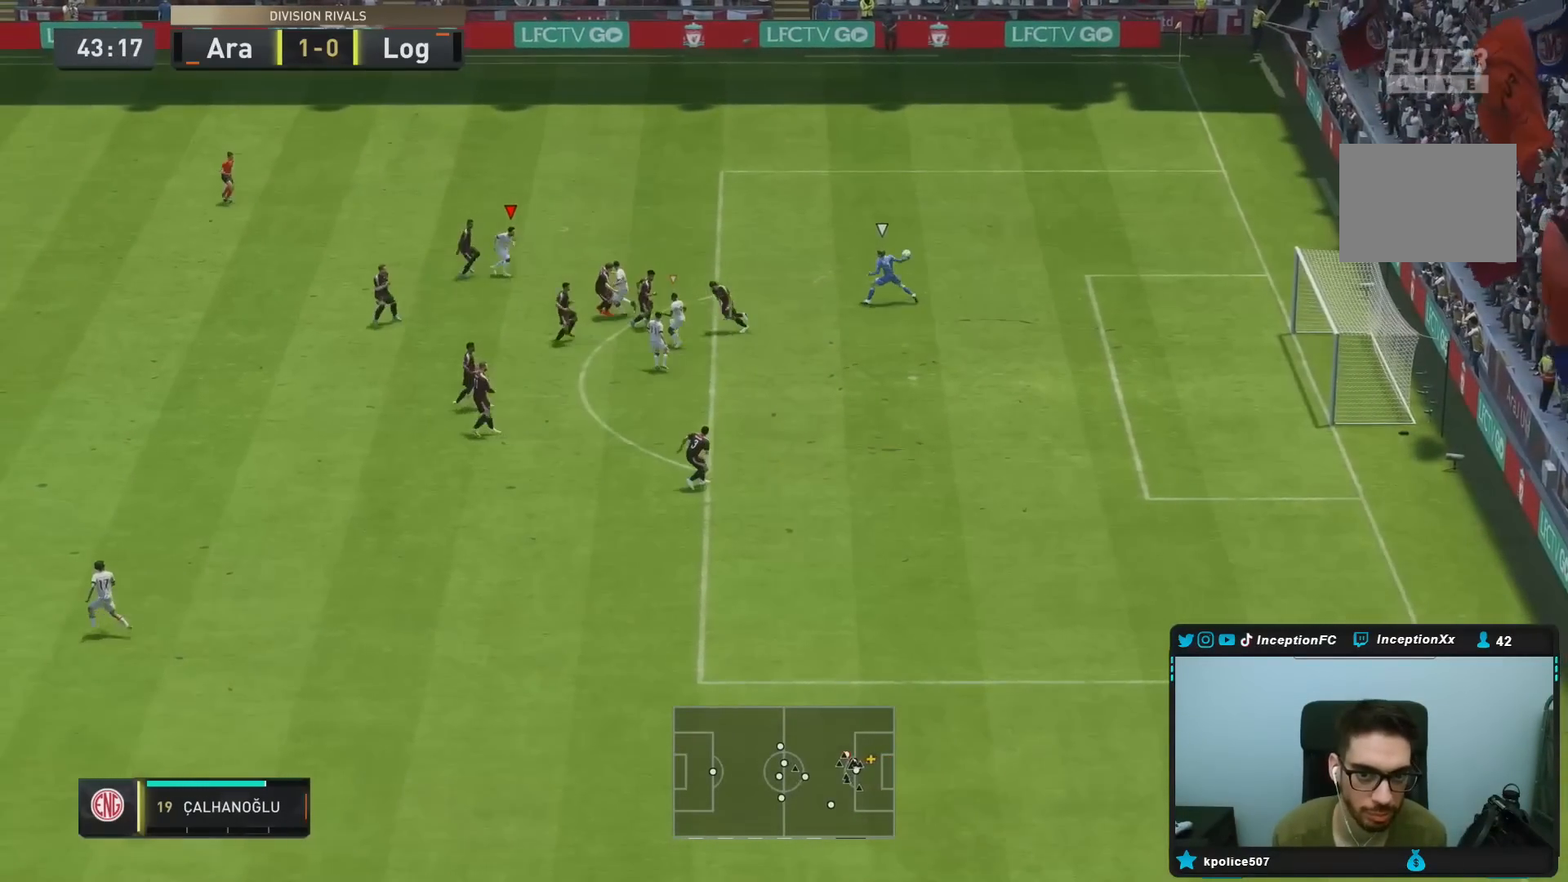
{"dt_ms": 500, "buttons": ["R2"], "left_stick": "down", "right_stick": "center", "events": [[183, "left_stick", "down"], [300, "R2", "down"], [350, "L2", "up"]]}
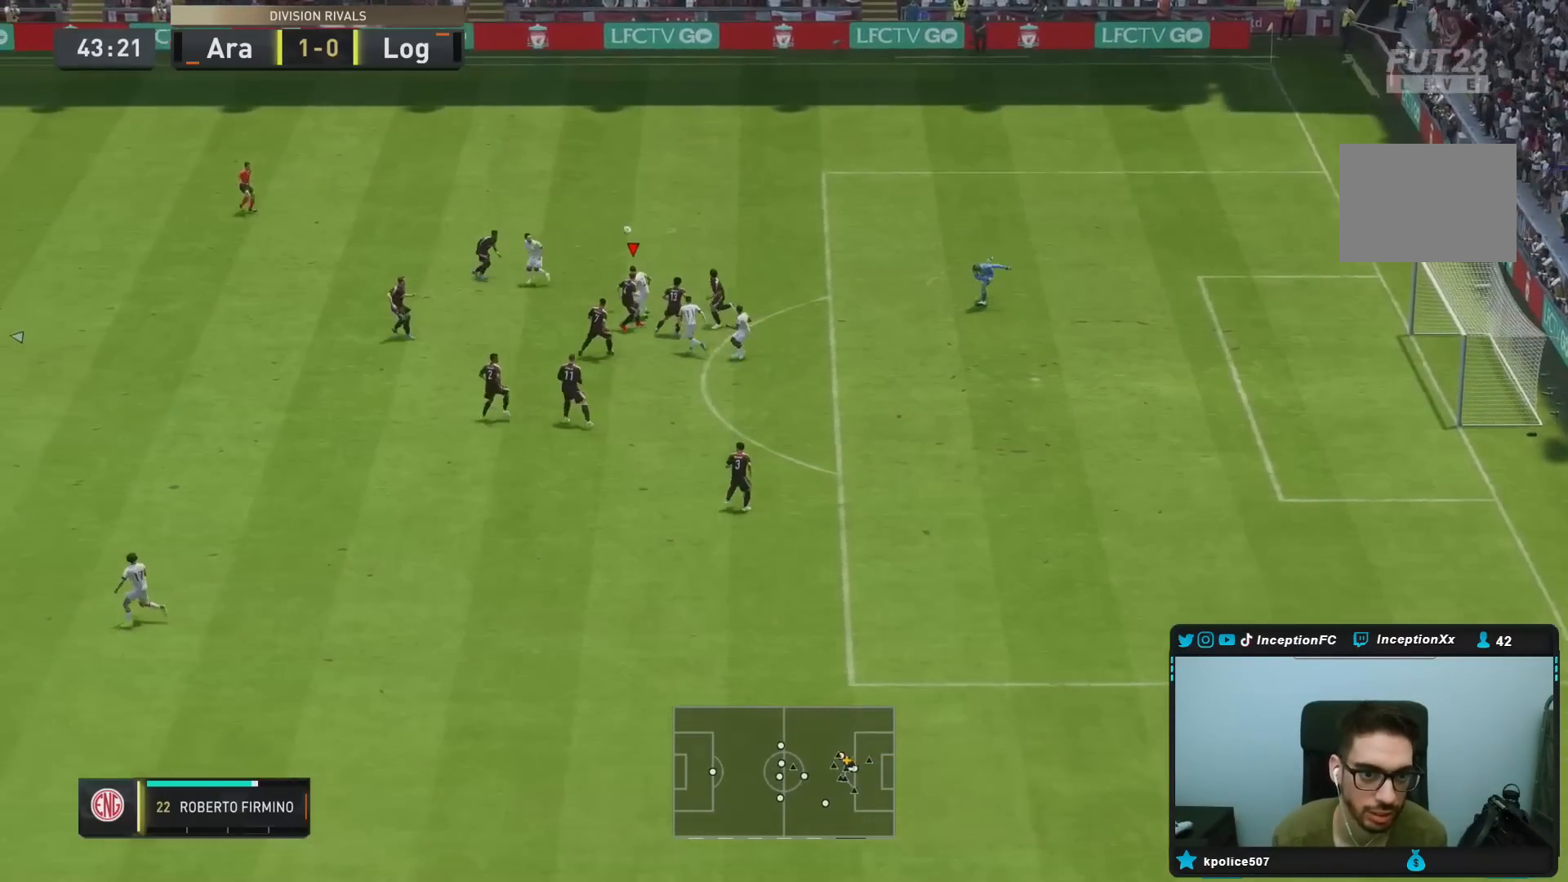
{"dt_ms": 500, "buttons": [], "left_stick": "center", "right_stick": "center", "events": [[183, "R2", "up"], [433, "left_stick", "center"]]}
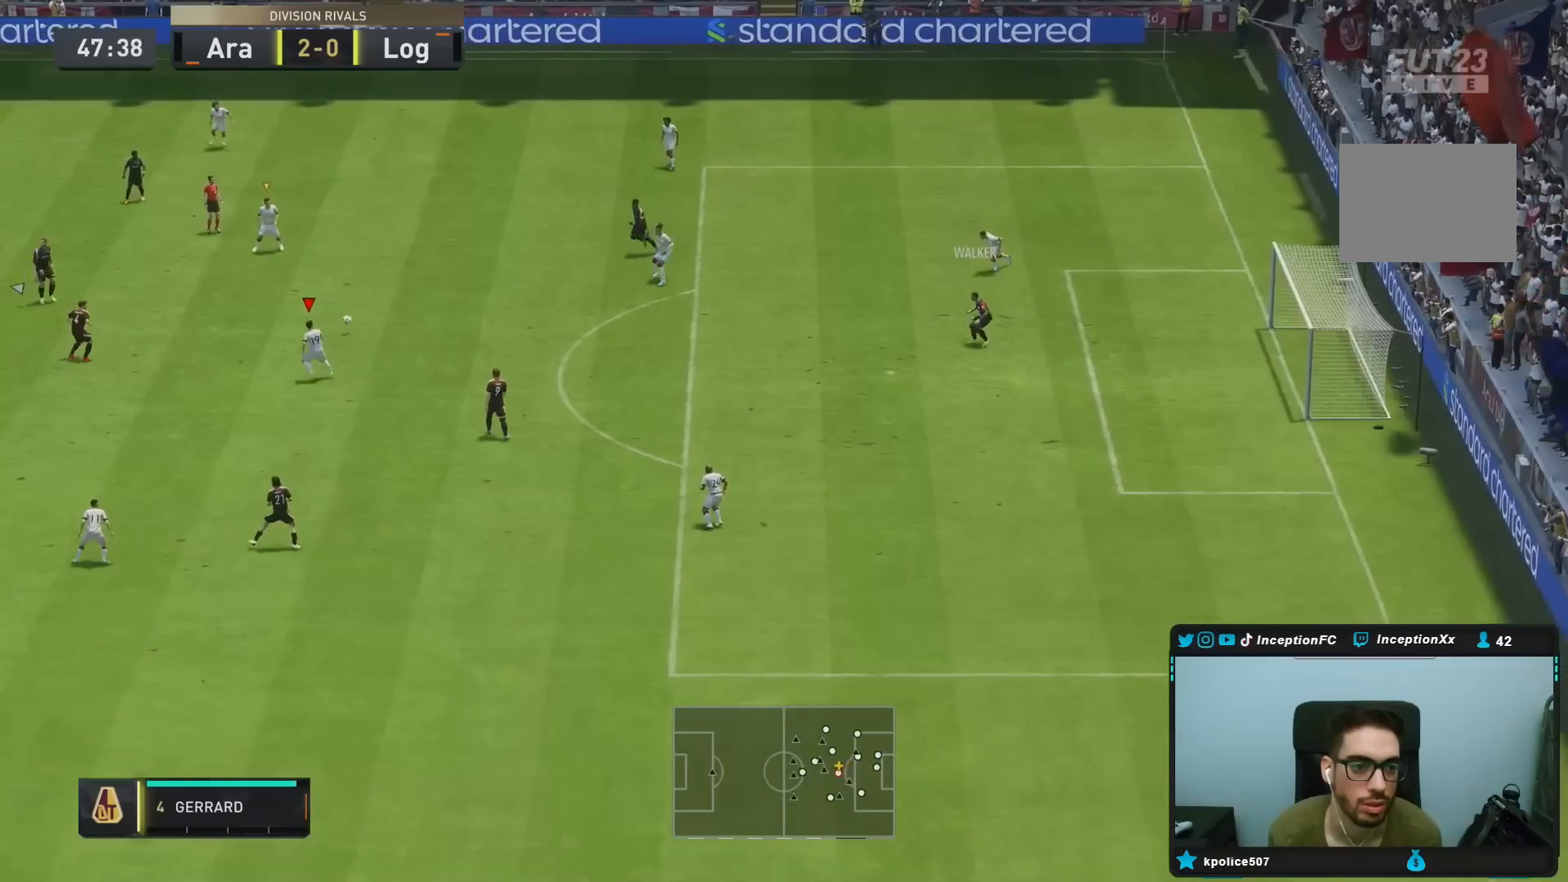
{"dt_ms": 500, "buttons": [], "left_stick": "right", "right_stick": "center", "events": [[67, "left_stick", "down"], [167, "left_stick", "center"], [250, "L1", "down"], [283, "left_stick", "right"], [383, "L1", "up"]]}
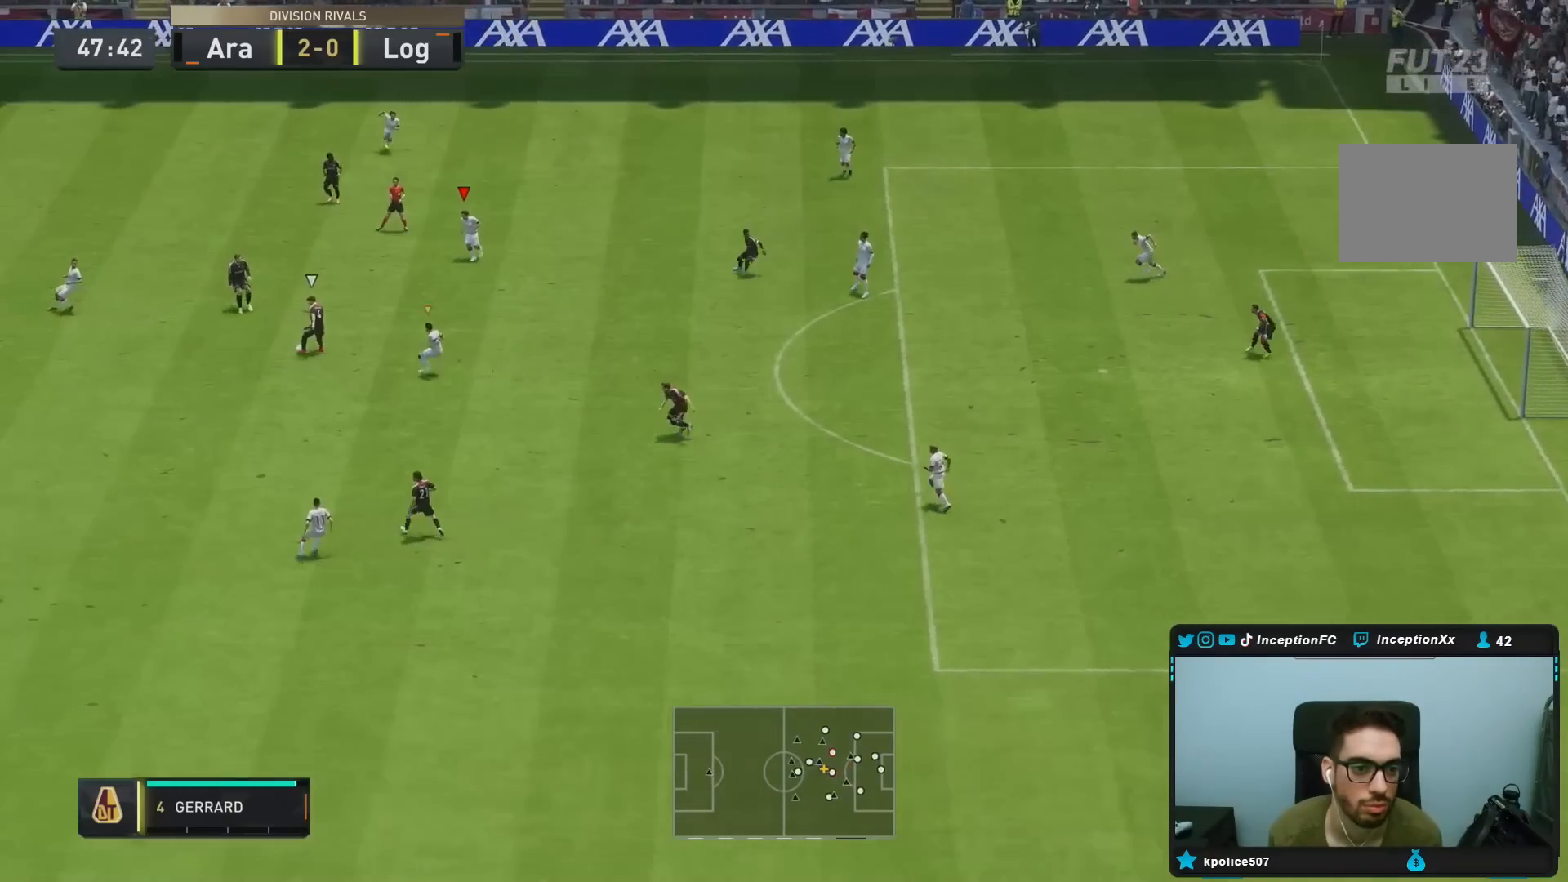
{"dt_ms": 500, "buttons": ["L2", "R1", "R2"], "left_stick": "right", "right_stick": "center", "events": [[17, "L2", "down"], [67, "R1", "down"], [100, "left_stick", "up-right"], [217, "R2", "down"], [500, "left_stick", "right"]]}
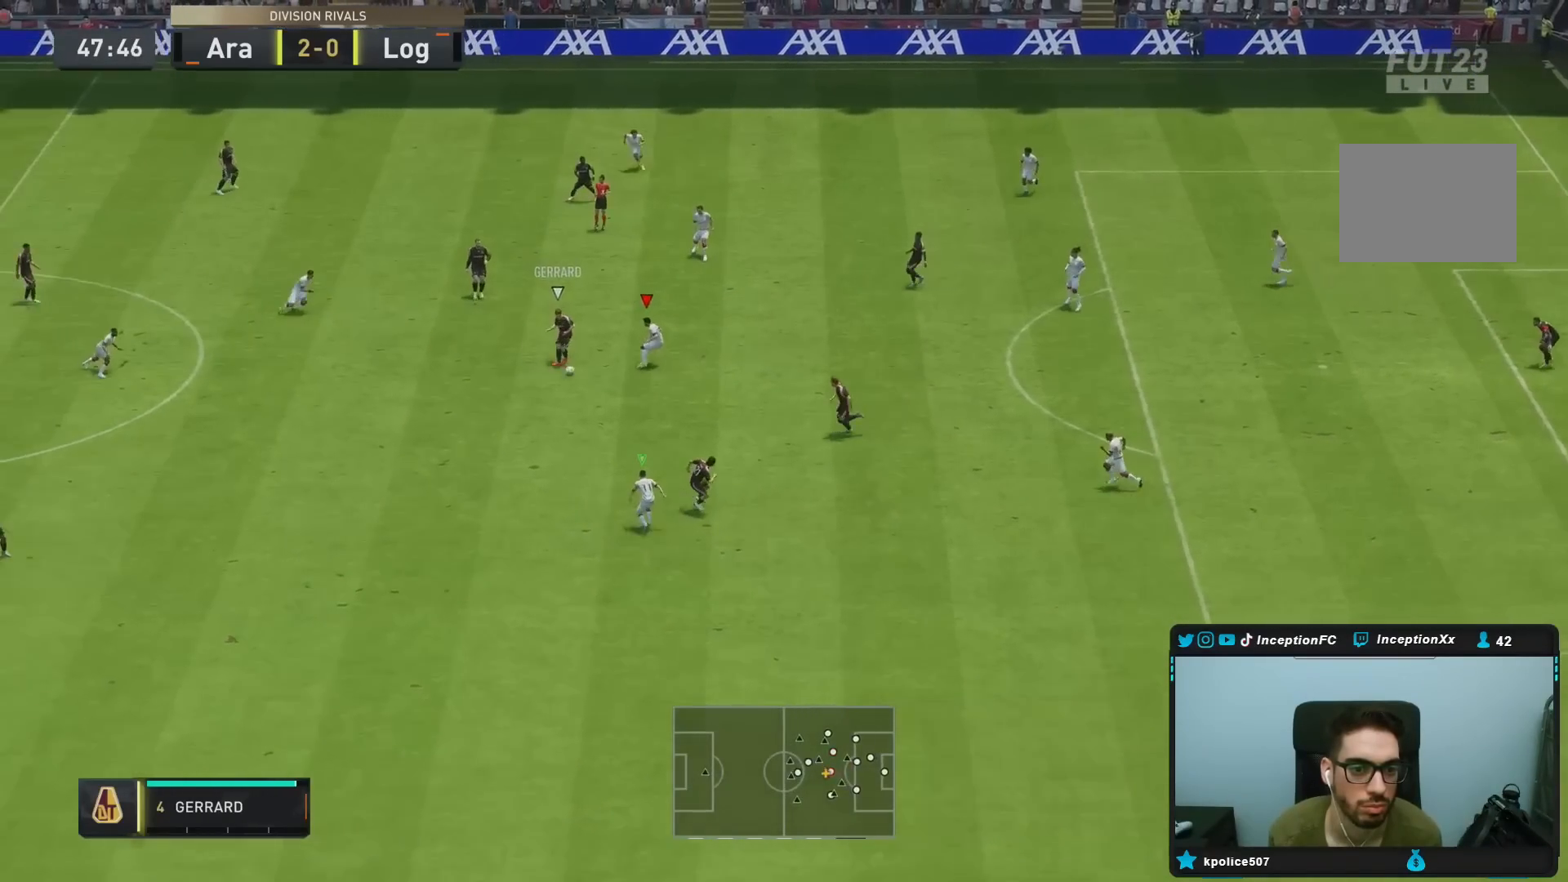
{"dt_ms": 500, "buttons": ["L2", "R2"], "left_stick": "down-right", "right_stick": "center", "events": [[250, "left_stick", "down-right"], [450, "R1", "up"]]}
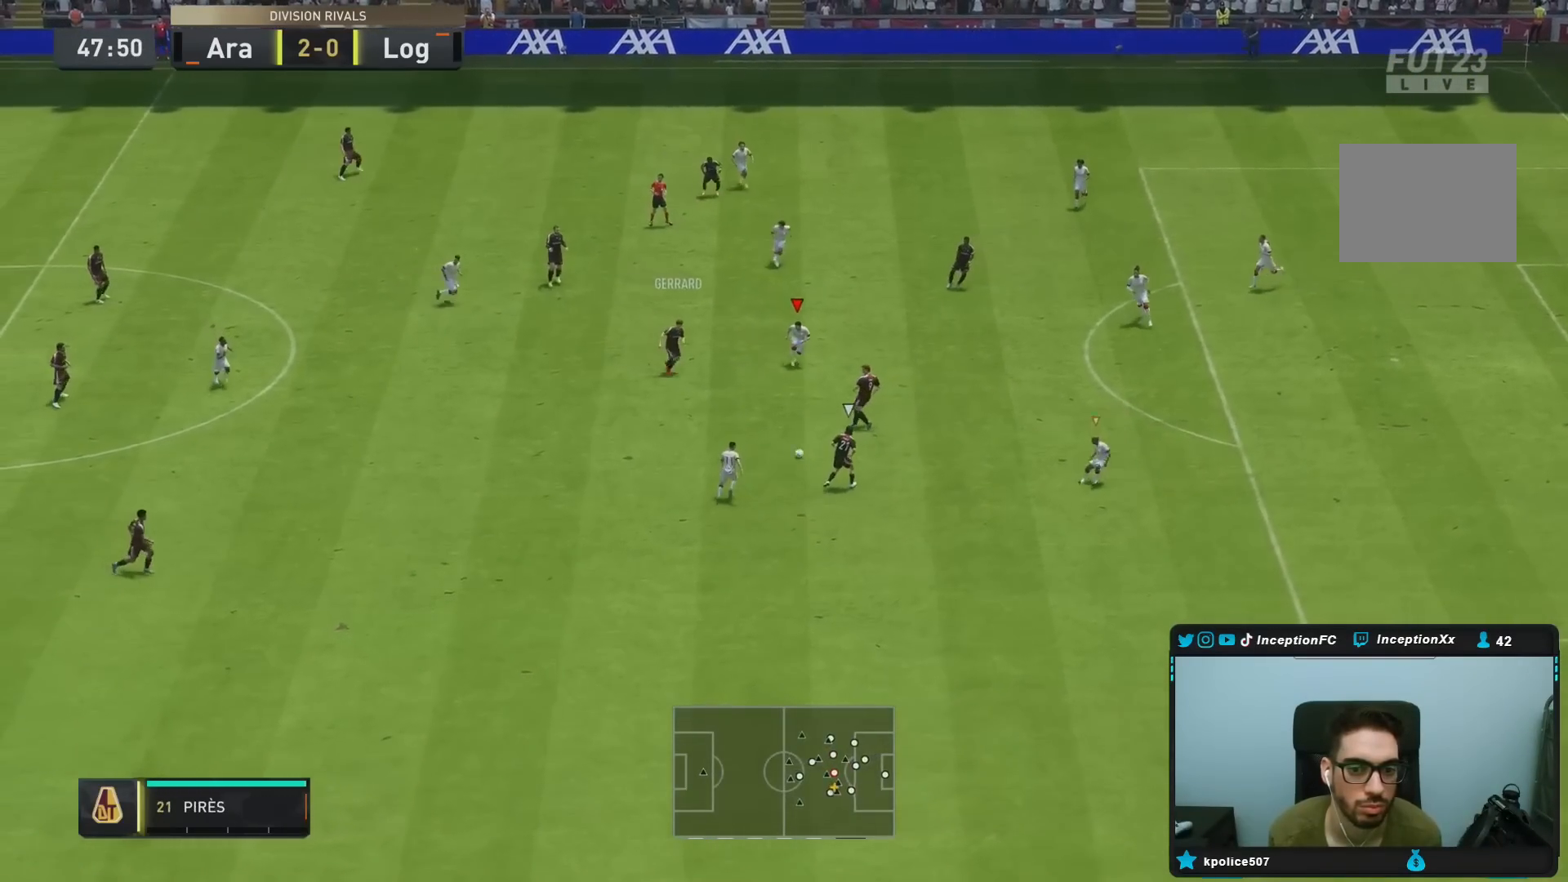
{"dt_ms": 500, "buttons": ["L2", "R1", "R2"], "left_stick": "center", "right_stick": "center", "events": [[33, "R2", "up"], [33, "right_stick", "down"], [117, "R1", "down"], [117, "left_stick", "down-left"], [167, "right_stick", "center"], [283, "left_stick", "left"], [317, "R2", "down"], [450, "left_stick", "center"]]}
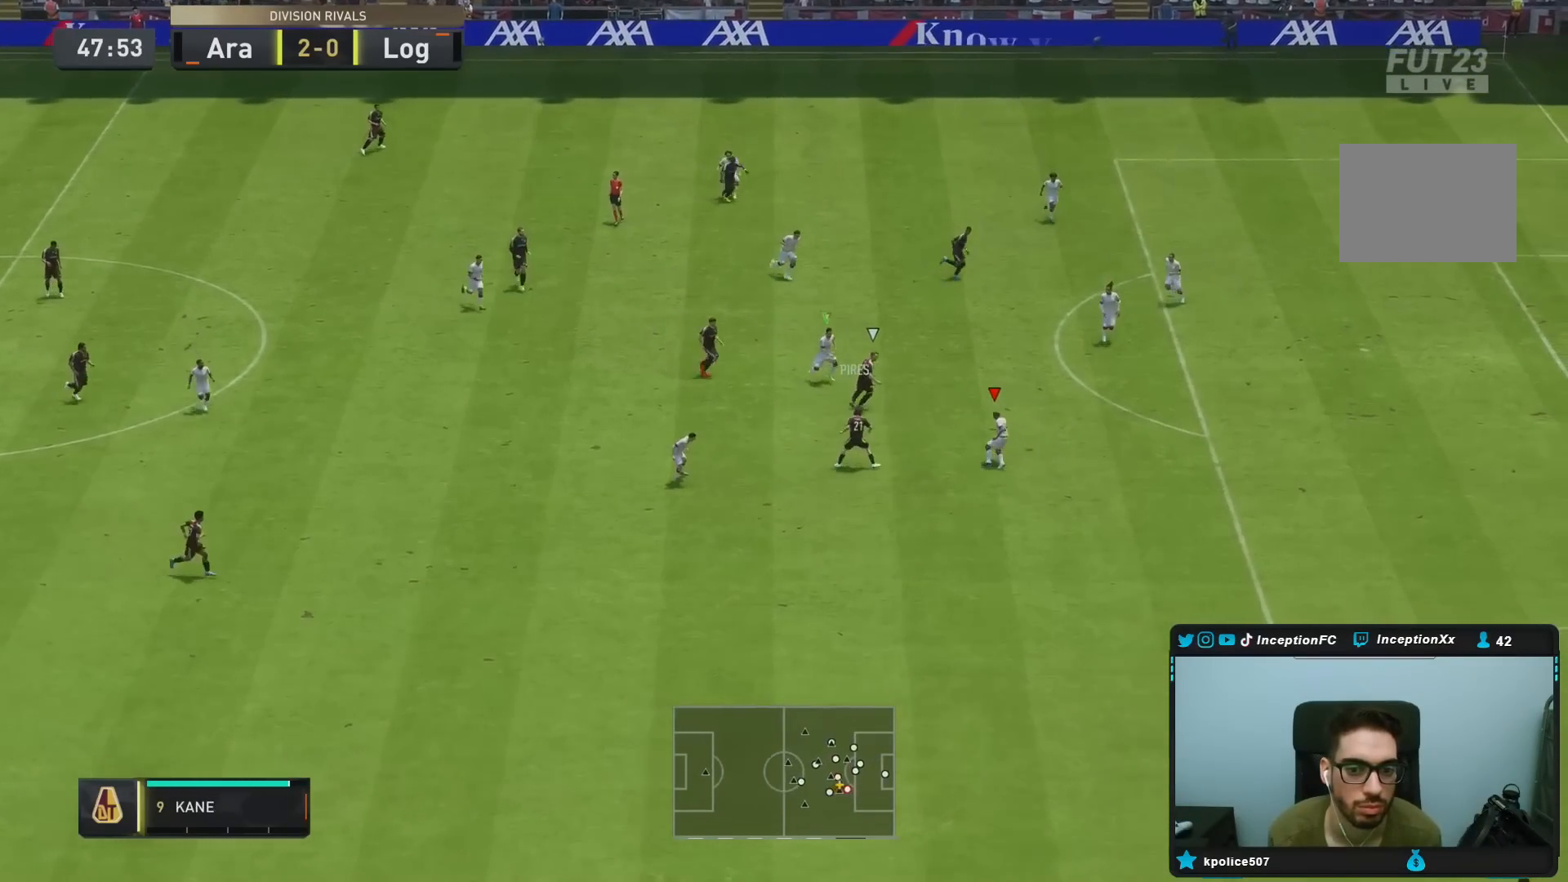
{"dt_ms": 500, "buttons": ["L2", "R1"], "left_stick": "down", "right_stick": "center", "events": [[150, "R1", "up"], [150, "right_stick", "right"], [183, "left_stick", "down"], [250, "R1", "down"], [267, "right_stick", "center"], [300, "R2", "up"]]}
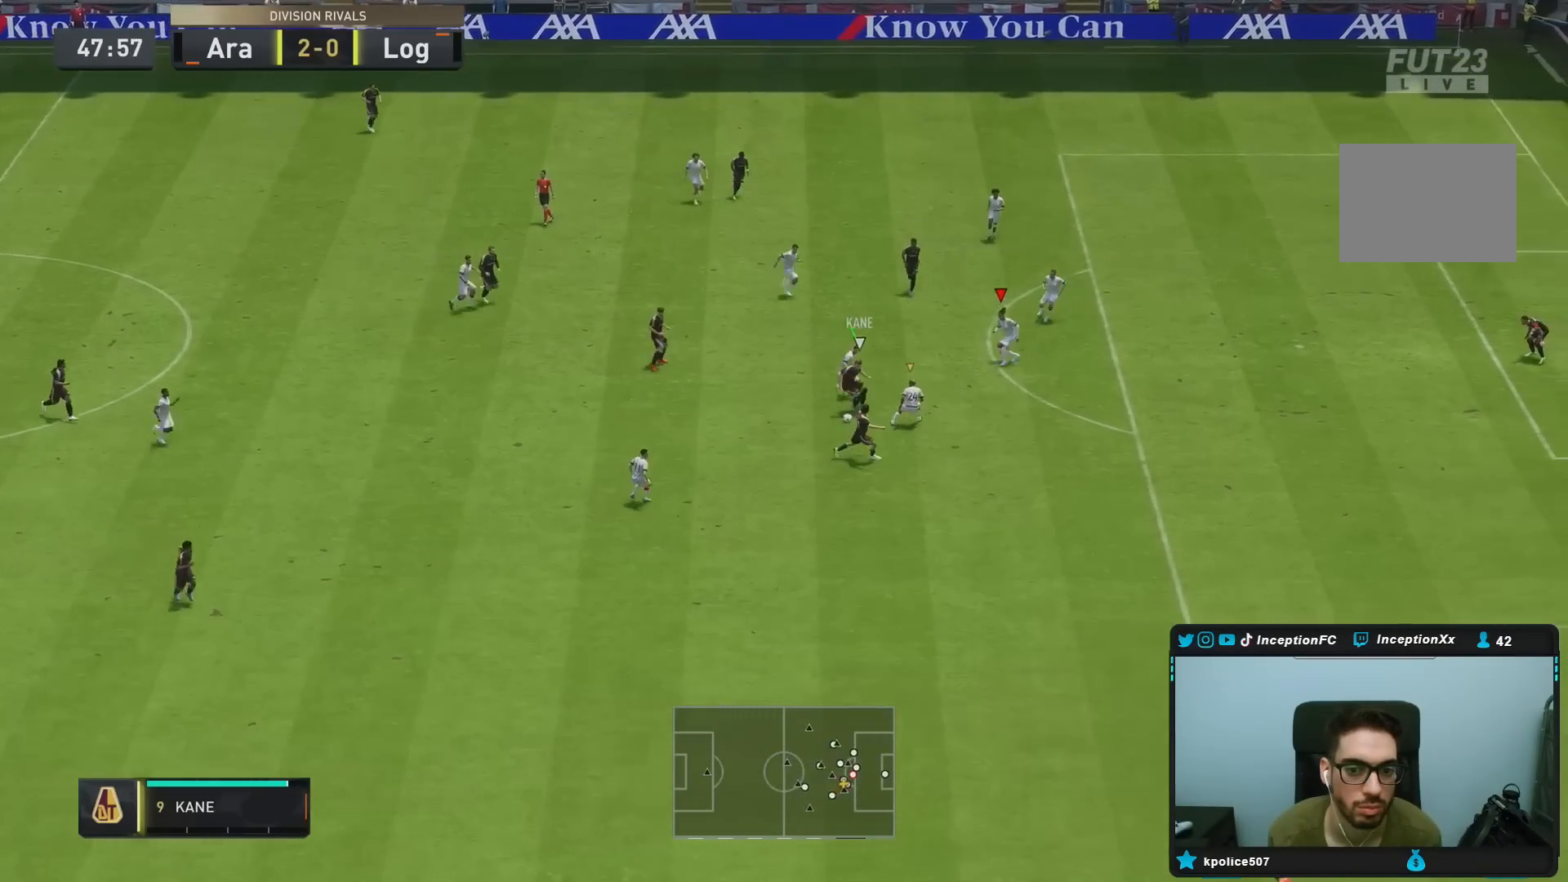
{"dt_ms": 500, "buttons": ["L2", "R1", "R2"], "left_stick": "down-right", "right_stick": "center", "events": [[50, "R2", "down"], [283, "right_stick", "down"], [400, "left_stick", "down-right"], [450, "right_stick", "center"]]}
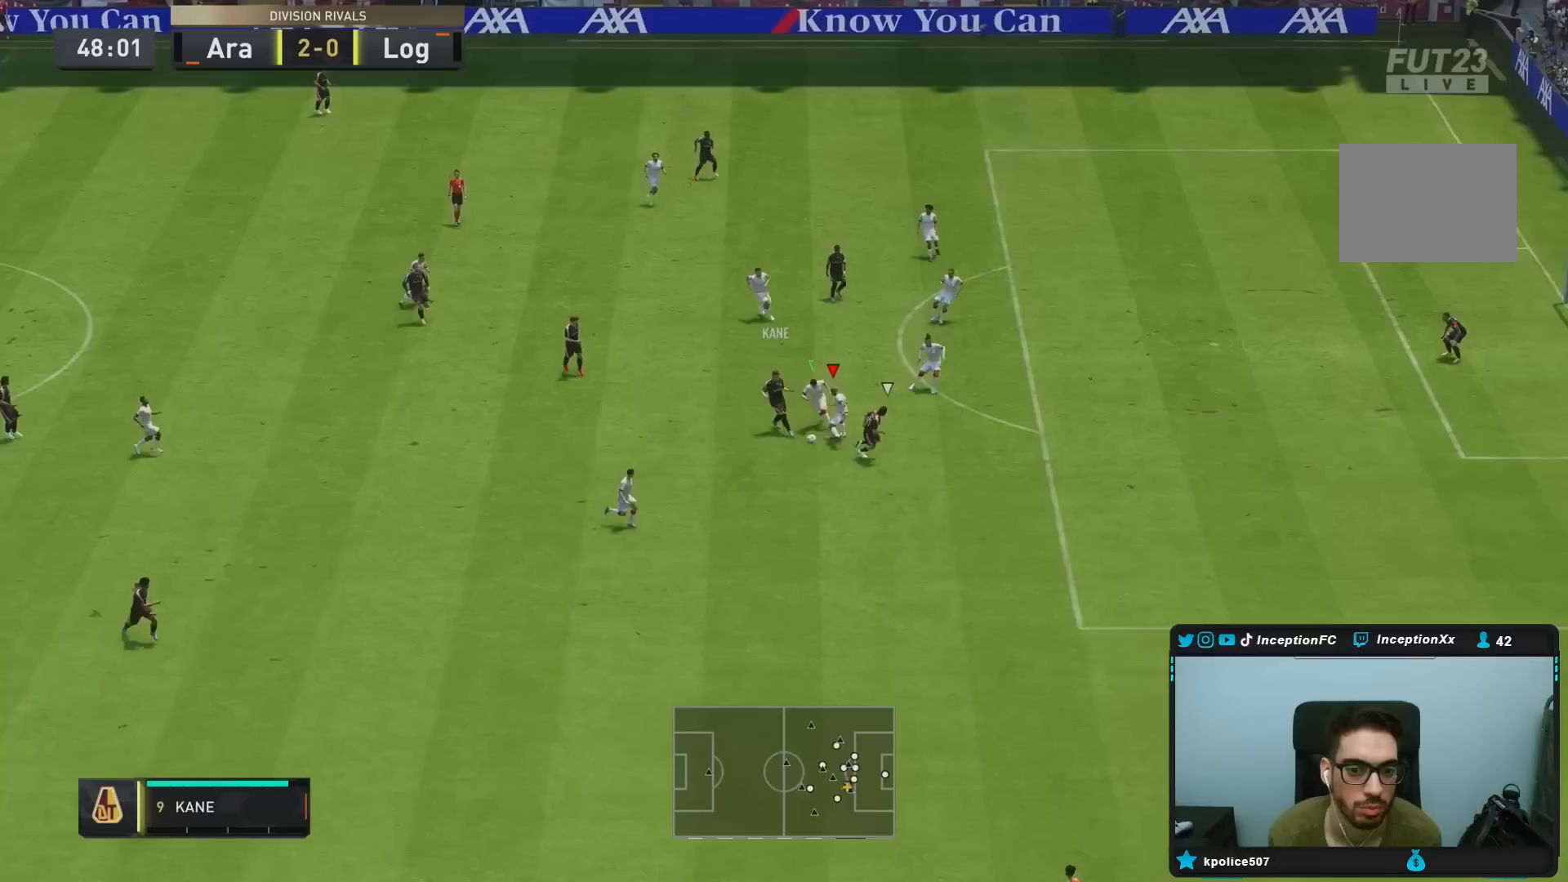
{"dt_ms": 500, "buttons": ["L2", "R1", "R2"], "left_stick": "down-right", "right_stick": "center", "events": [[100, "TRIANGLE", "down"], [467, "TRIANGLE", "up"]]}
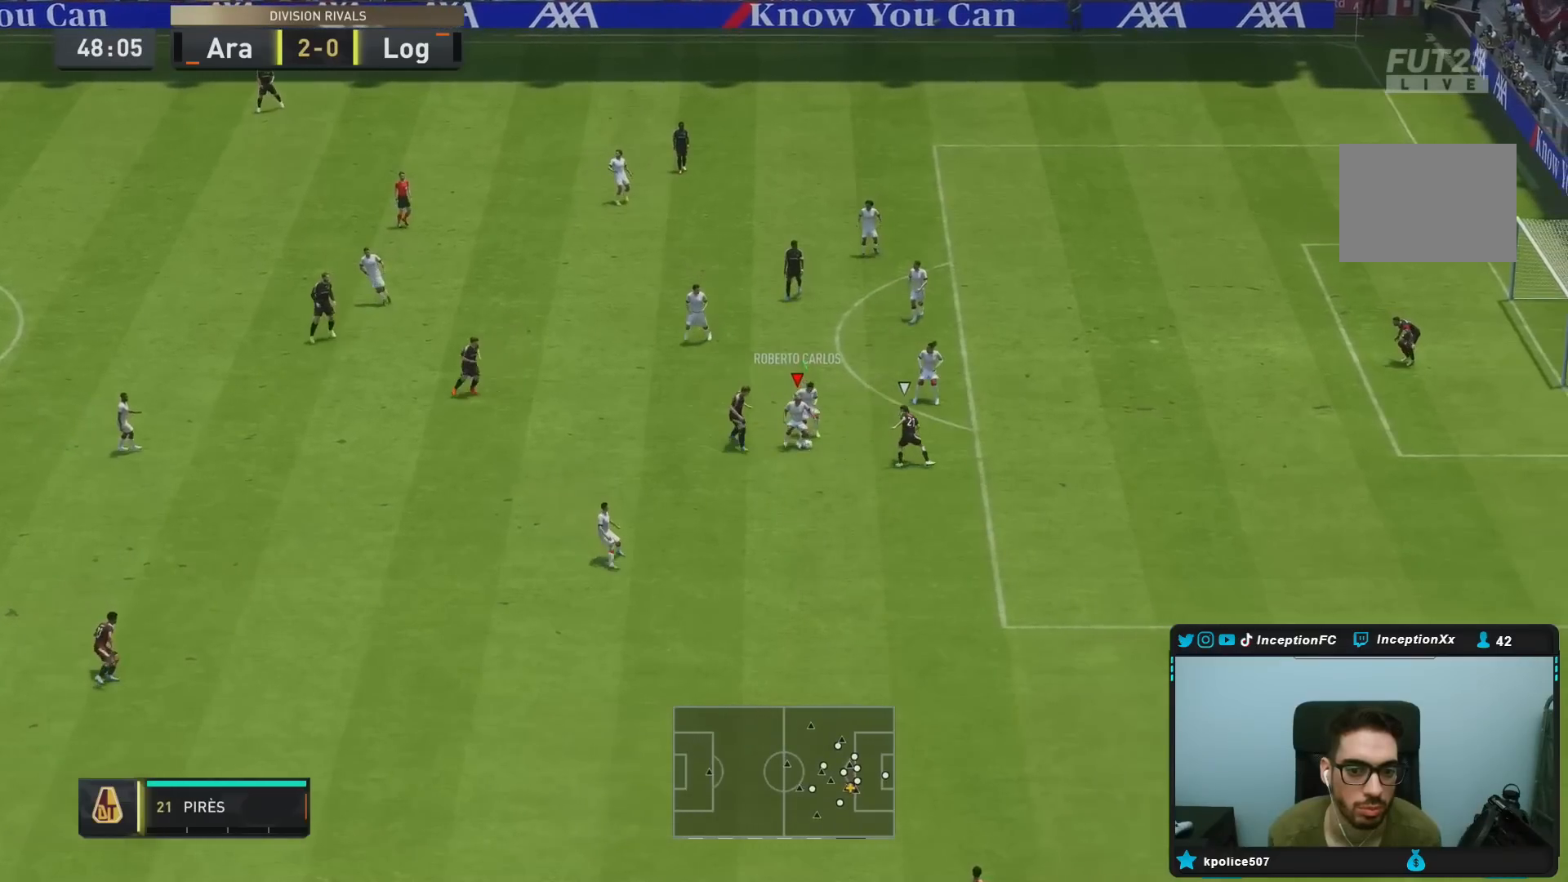
{"dt_ms": 500, "buttons": [], "left_stick": "down", "right_stick": "center", "events": [[33, "R1", "up"], [67, "CROSS", "down"], [67, "left_stick", "down"], [150, "L2", "up"], [200, "CROSS", "up"], [267, "R2", "up"]]}
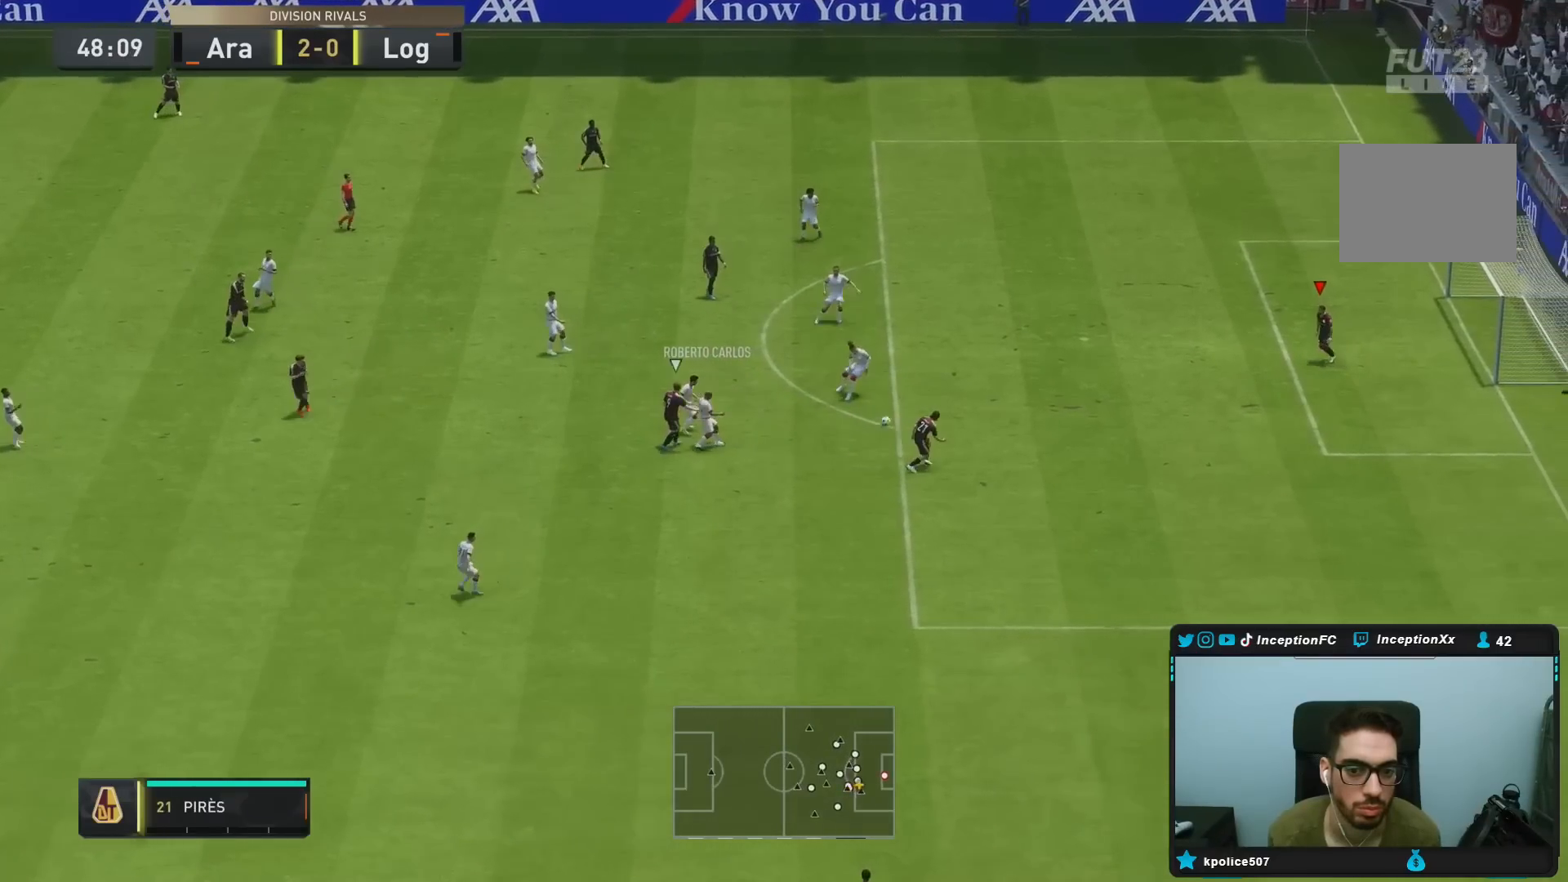
{"dt_ms": 500, "buttons": ["L1", "R2"], "left_stick": "down", "right_stick": "center", "events": [[17, "left_stick", "center"], [417, "L1", "down"], [417, "L2", "down"], [450, "left_stick", "down"], [467, "L2", "up"], [483, "R2", "down"]]}
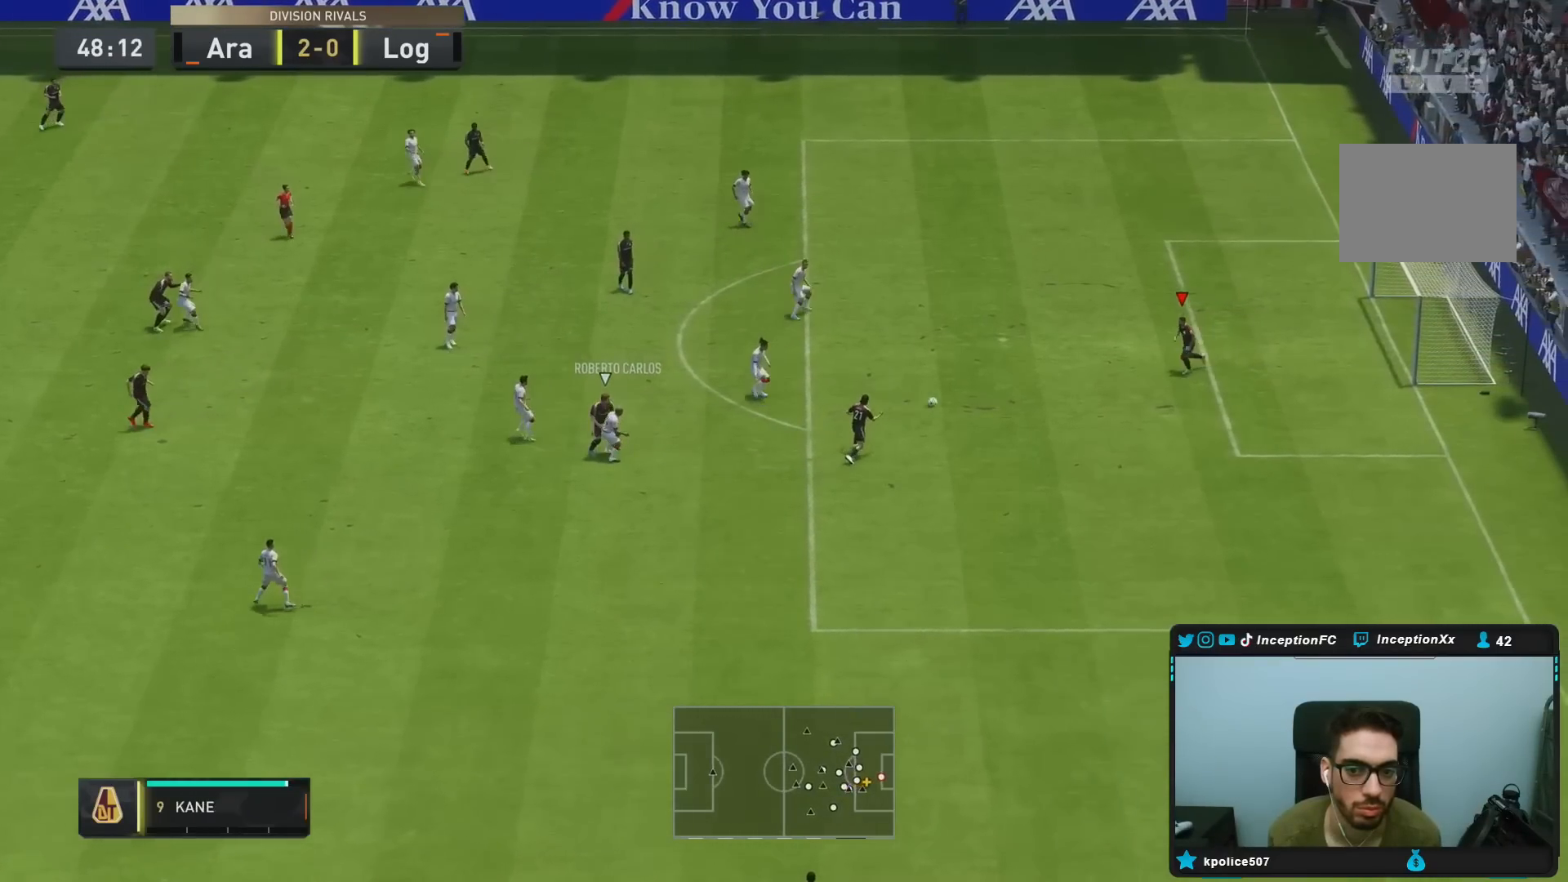
{"dt_ms": 500, "buttons": ["CROSS"], "left_stick": "center", "right_stick": "center", "events": [[83, "L1", "up"], [183, "left_stick", "down-left"], [267, "R2", "up"], [283, "left_stick", "left"], [383, "left_stick", "center"], [417, "CROSS", "down"]]}
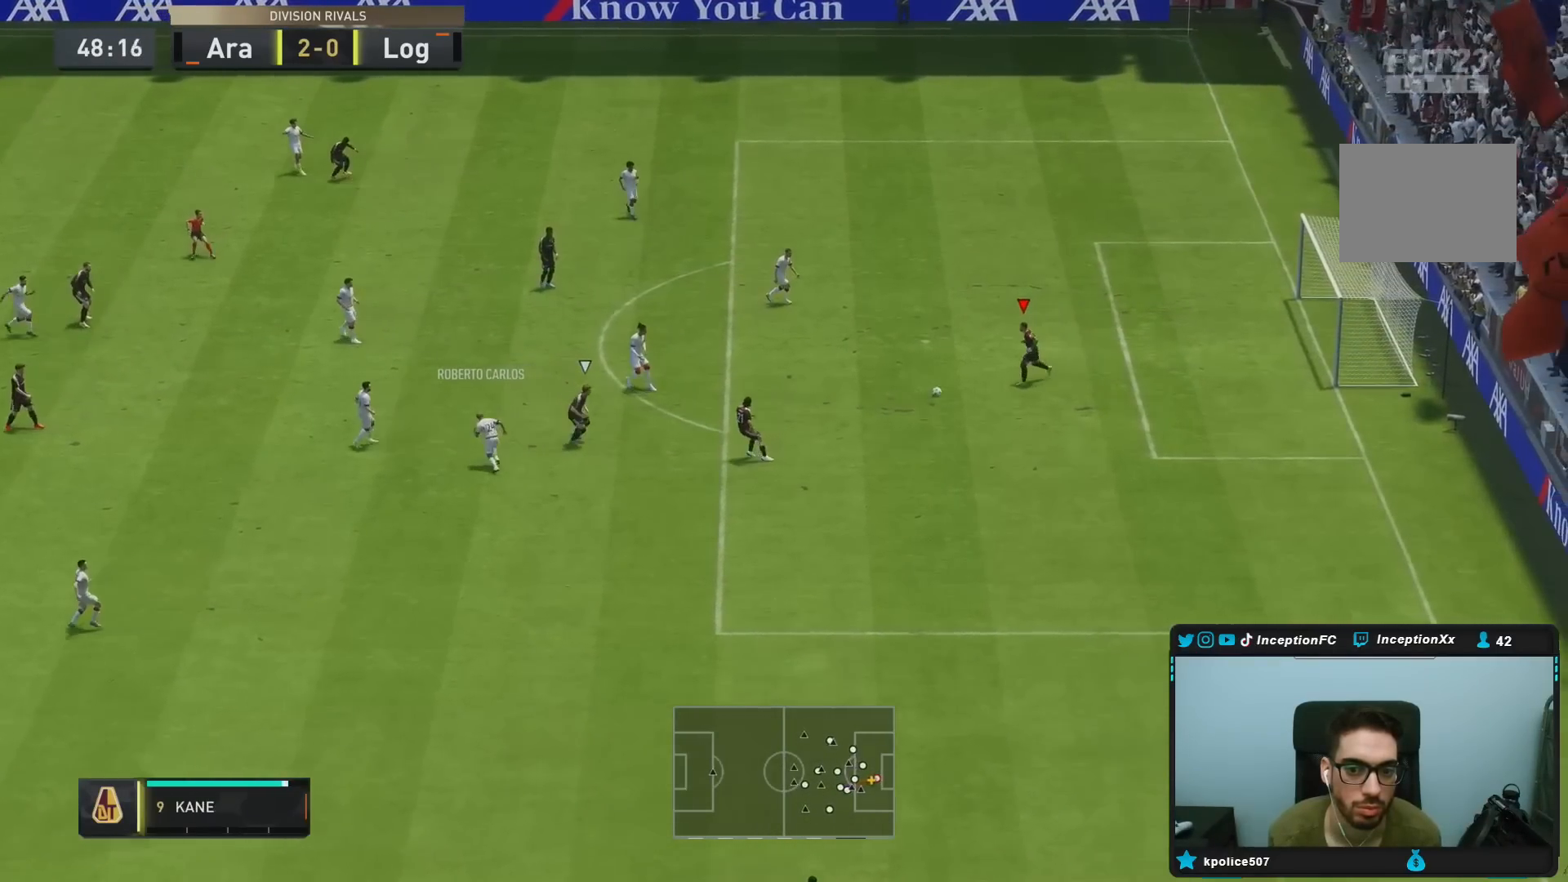
{"dt_ms": 500, "buttons": [], "left_stick": "down", "right_stick": "center", "events": [[50, "CROSS", "up"], [217, "left_stick", "left"], [500, "left_stick", "down"]]}